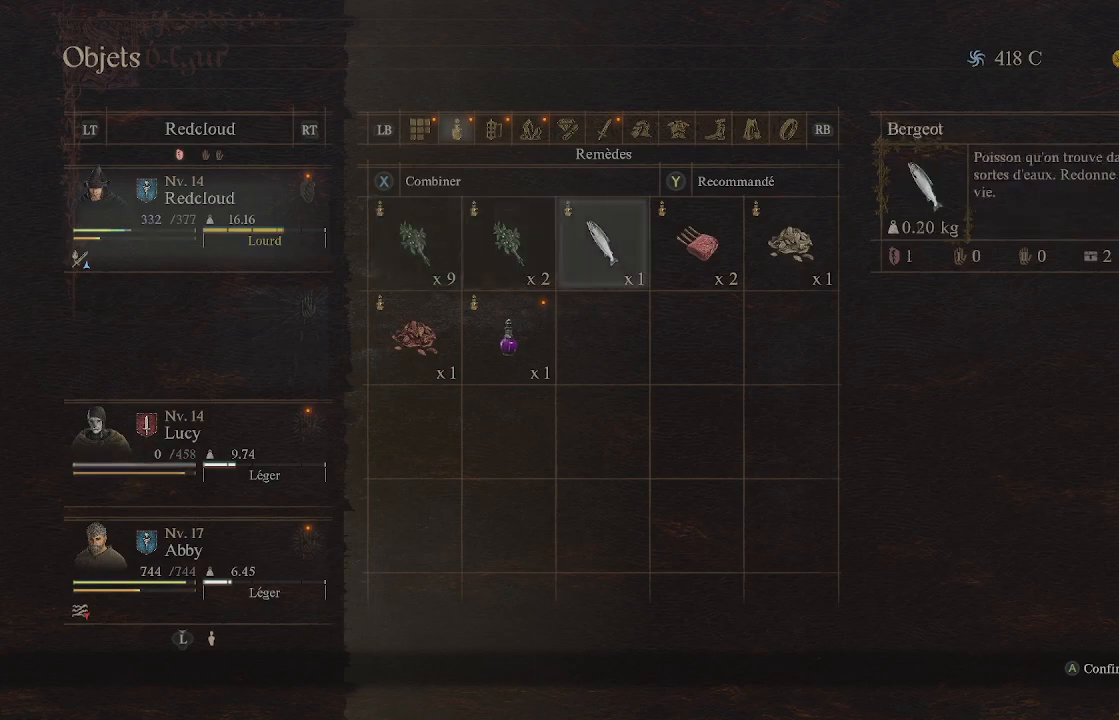
Gameplay with a controller (Xbox layout); each line is a JSON object with the inputs held at the frame after it. "events" lists button and stick changes between this image and that frame as [ms after this image, input, new state], when the widget could be followed in between.
{"buttons": [], "left_stick": "center", "right_stick": "center", "events": []}
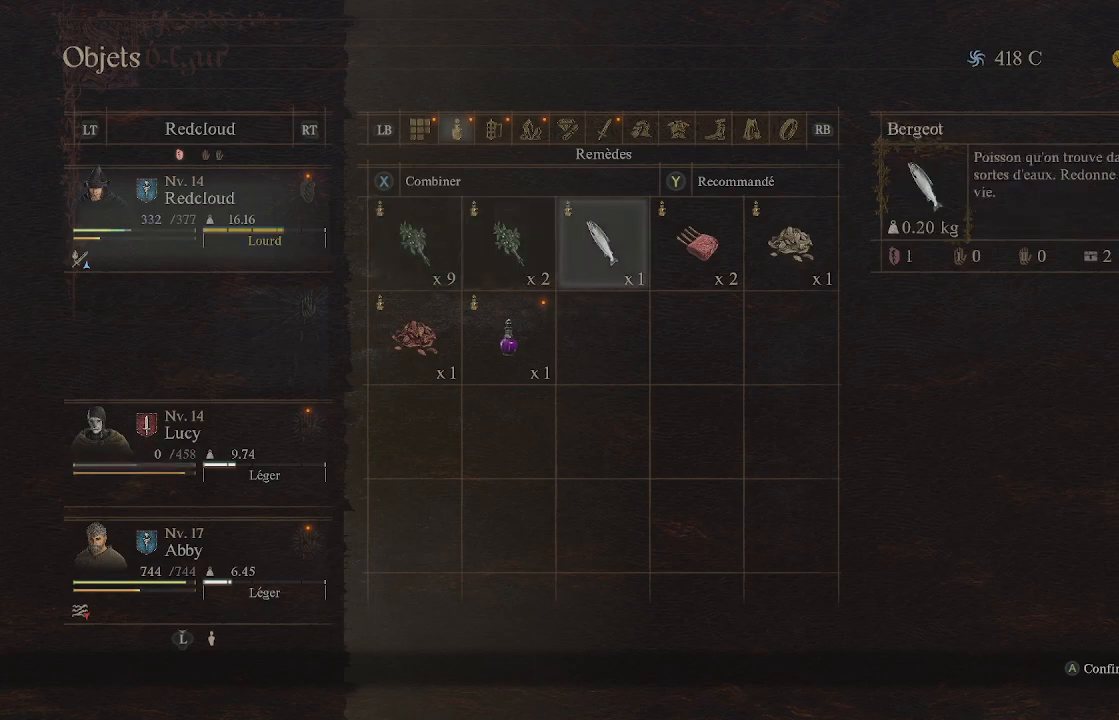
{"buttons": [], "left_stick": "center", "right_stick": "center", "events": []}
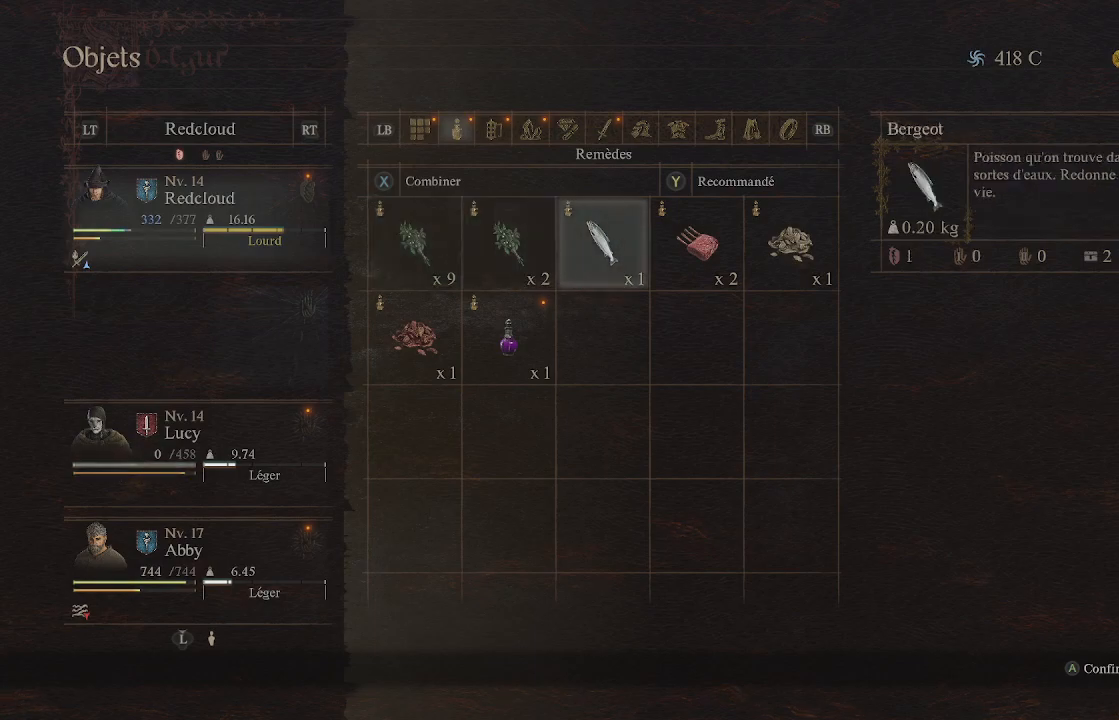
{"buttons": [], "left_stick": "center", "right_stick": "center", "events": [[267, "A", "down"], [367, "A", "up"]]}
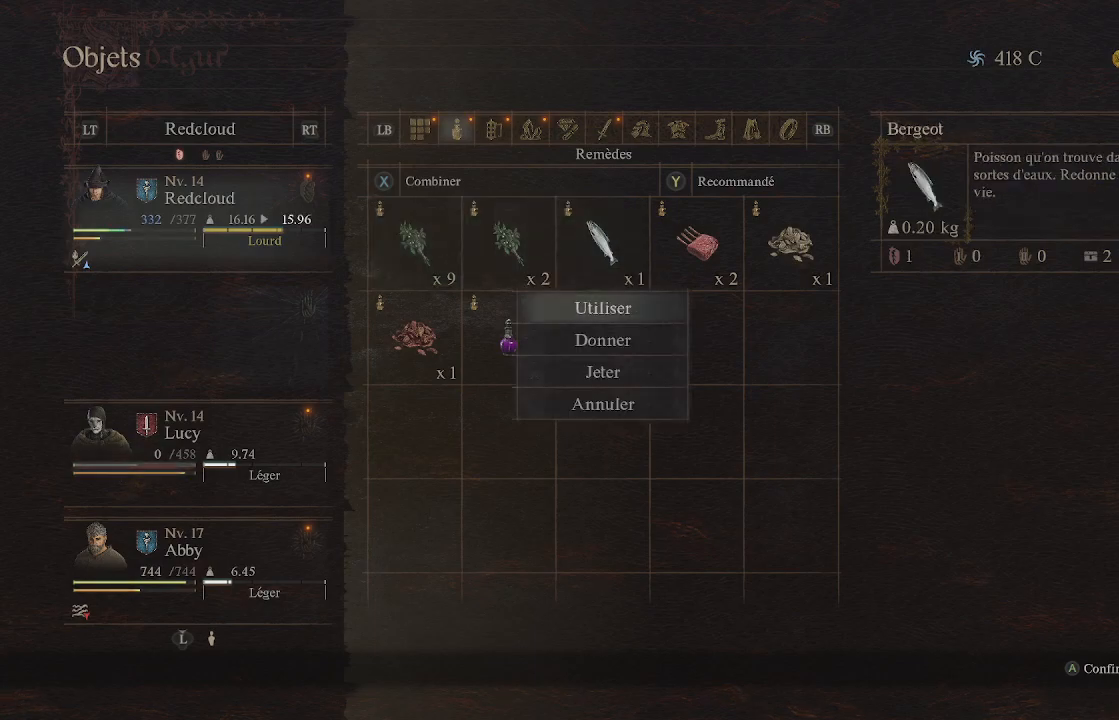
{"buttons": [], "left_stick": "center", "right_stick": "center", "events": []}
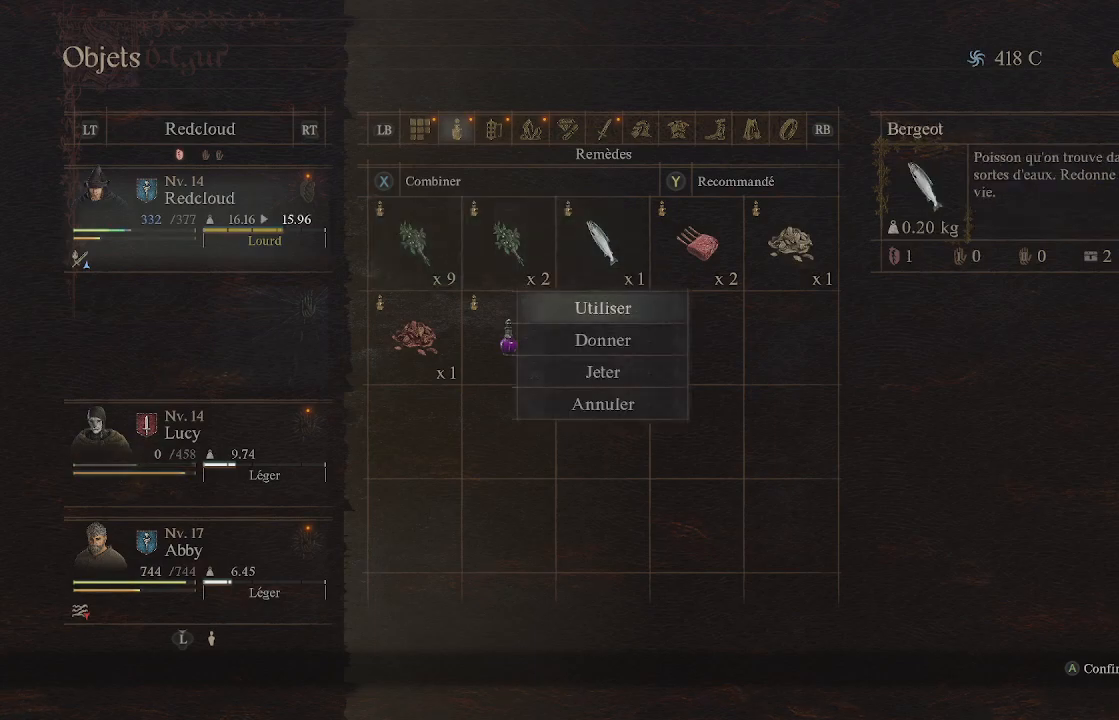
{"buttons": [], "left_stick": "center", "right_stick": "center", "events": [[117, "A", "down"], [250, "A", "up"]]}
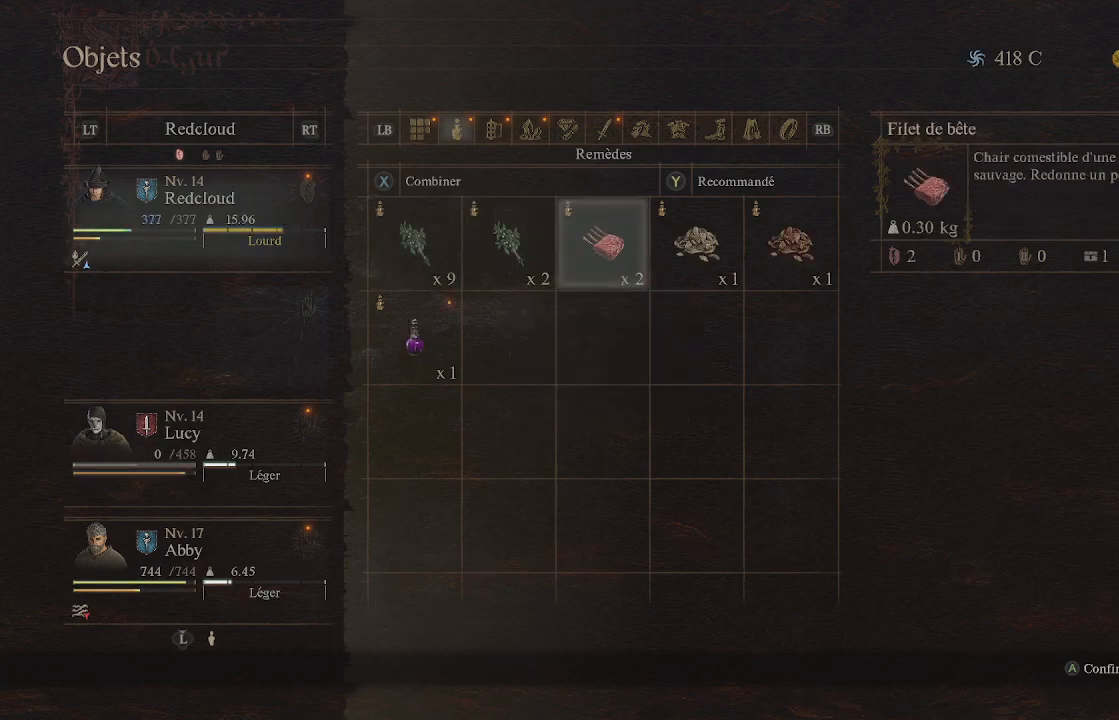
{"buttons": [], "left_stick": "center", "right_stick": "center", "events": [[367, "DPAD_LEFT", "down"], [500, "DPAD_LEFT", "up"]]}
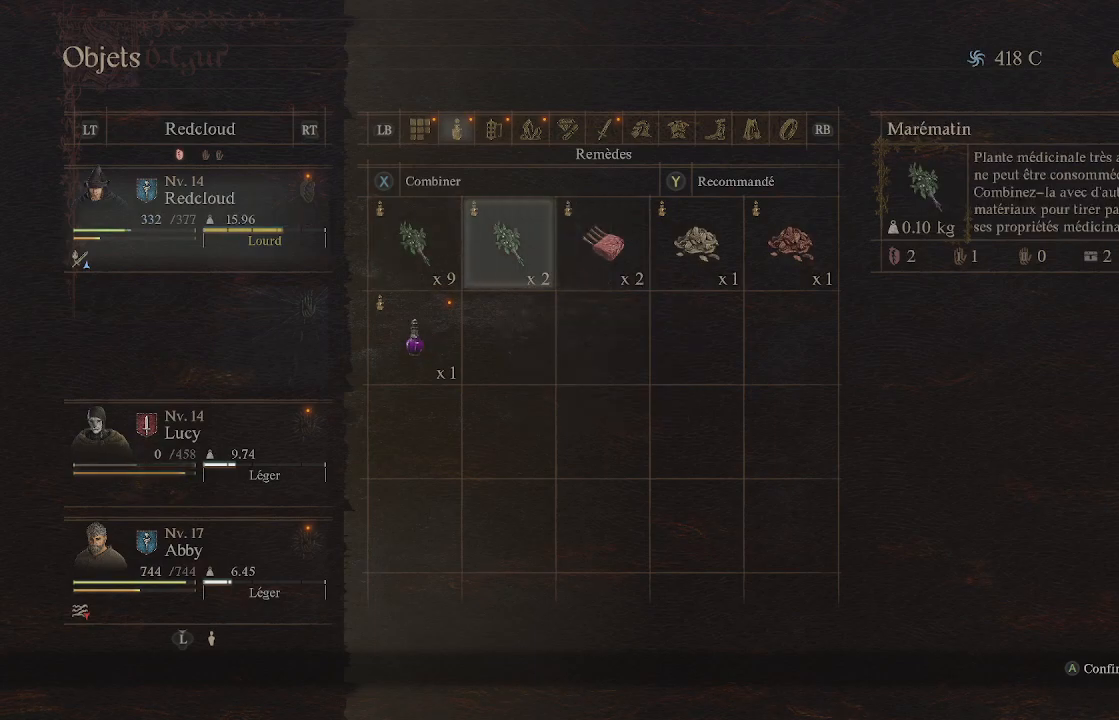
{"buttons": [], "left_stick": "center", "right_stick": "center", "events": [[17, "A", "down"], [150, "A", "up"]]}
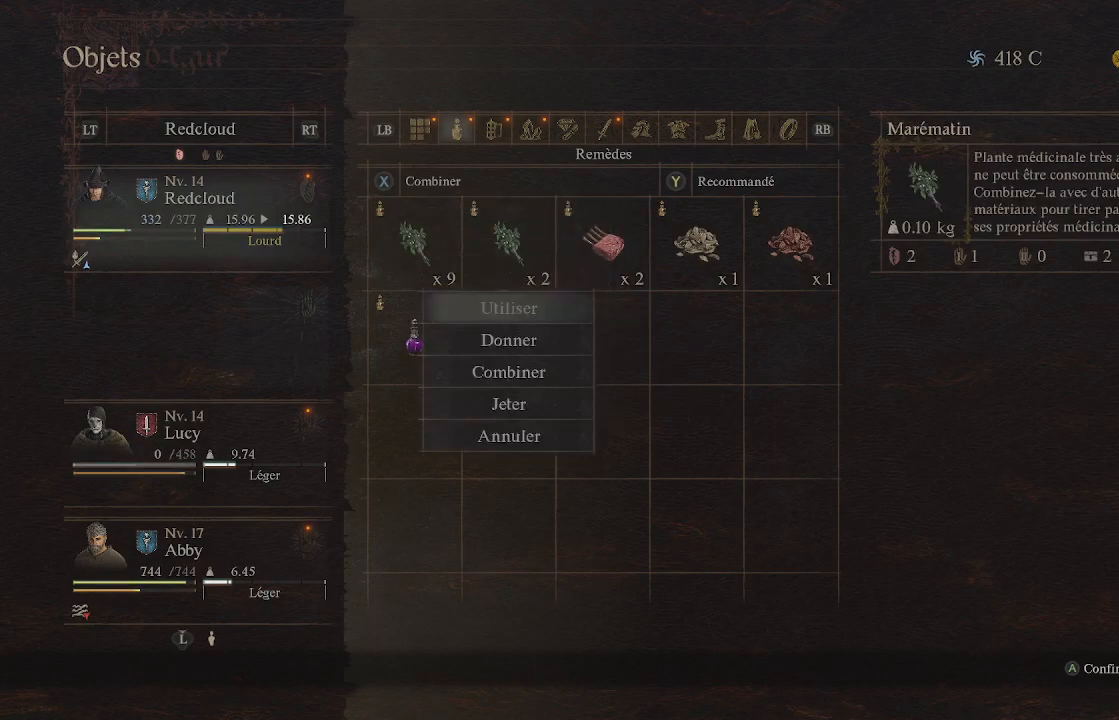
{"buttons": [], "left_stick": "left", "right_stick": "center", "events": [[200, "B", "down"], [250, "B", "up"], [383, "B", "down"], [417, "B", "up"], [450, "left_stick", "left"]]}
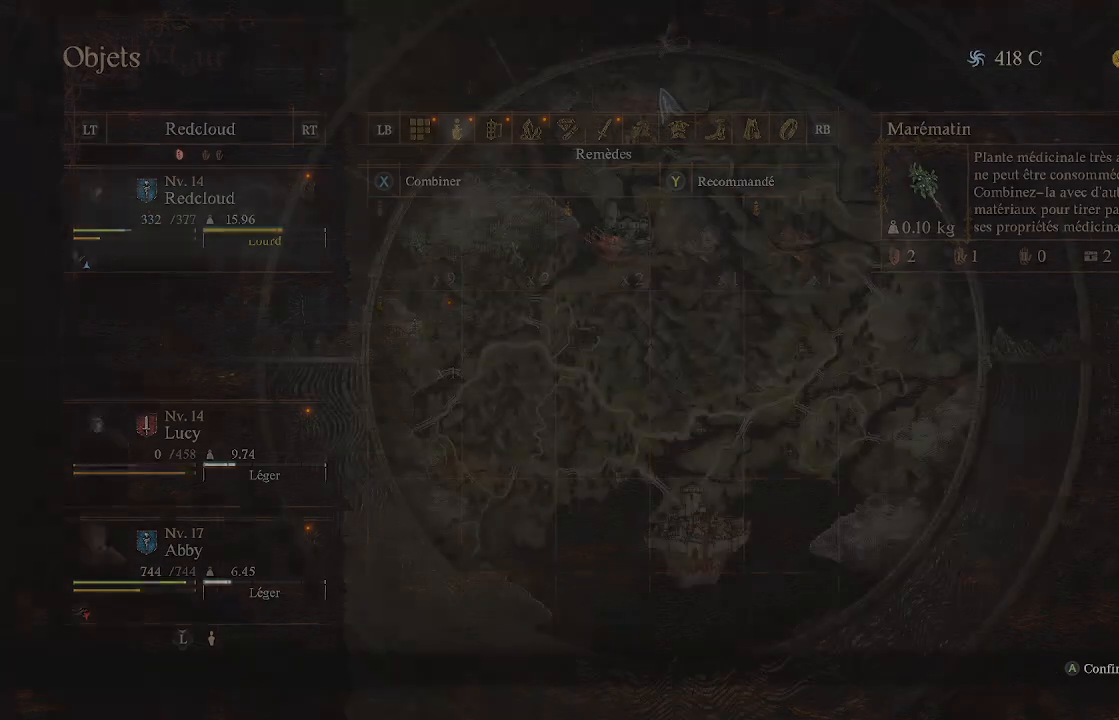
{"buttons": [], "left_stick": "left", "right_stick": "center", "events": [[33, "B", "down"], [217, "B", "up"], [333, "B", "down"], [450, "B", "up"]]}
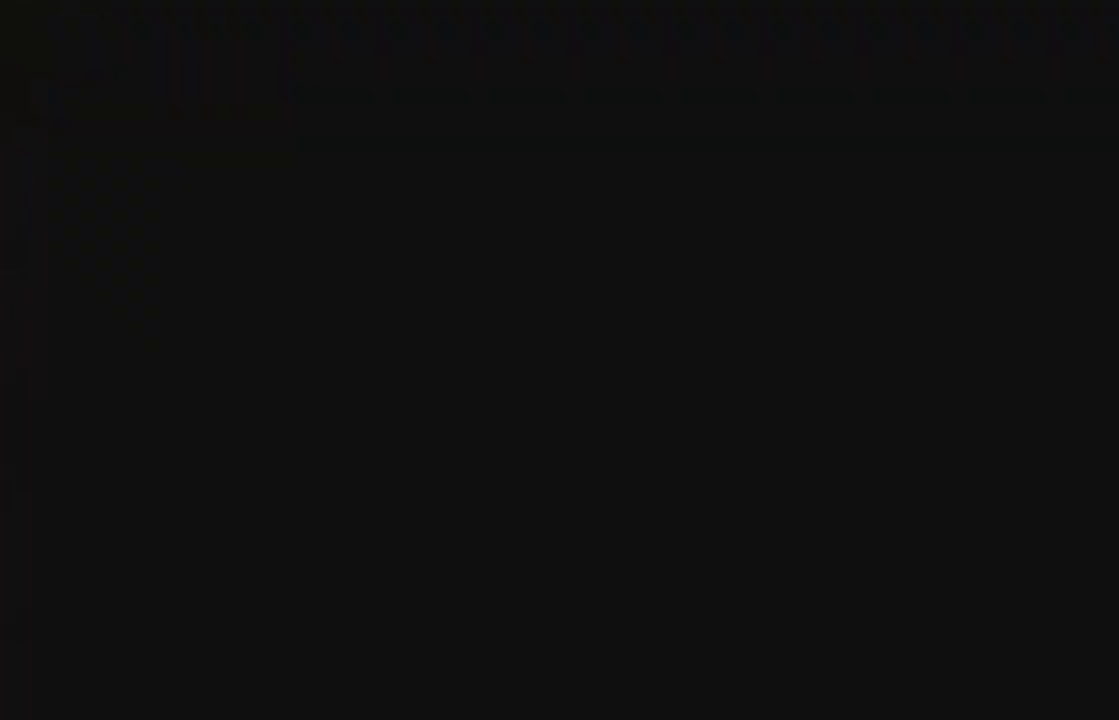
{"buttons": [], "left_stick": "left", "right_stick": "right", "events": [[417, "right_stick", "right"]]}
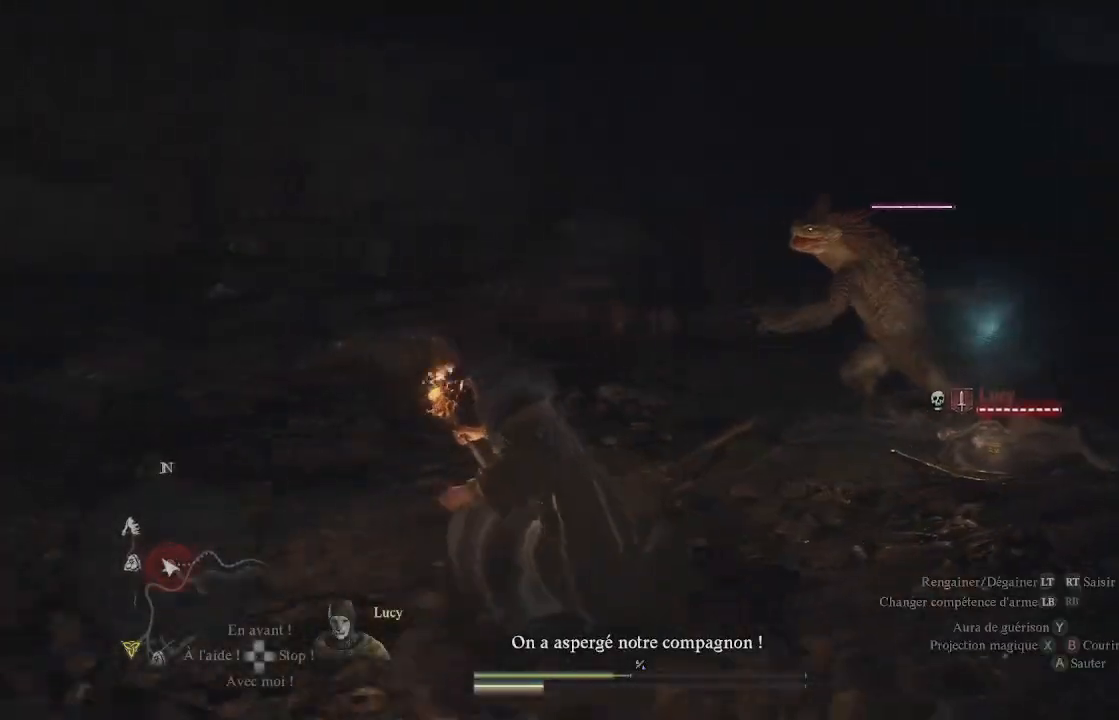
{"buttons": [], "left_stick": "down-left", "right_stick": "center", "events": [[400, "left_stick", "down-left"], [450, "right_stick", "center"]]}
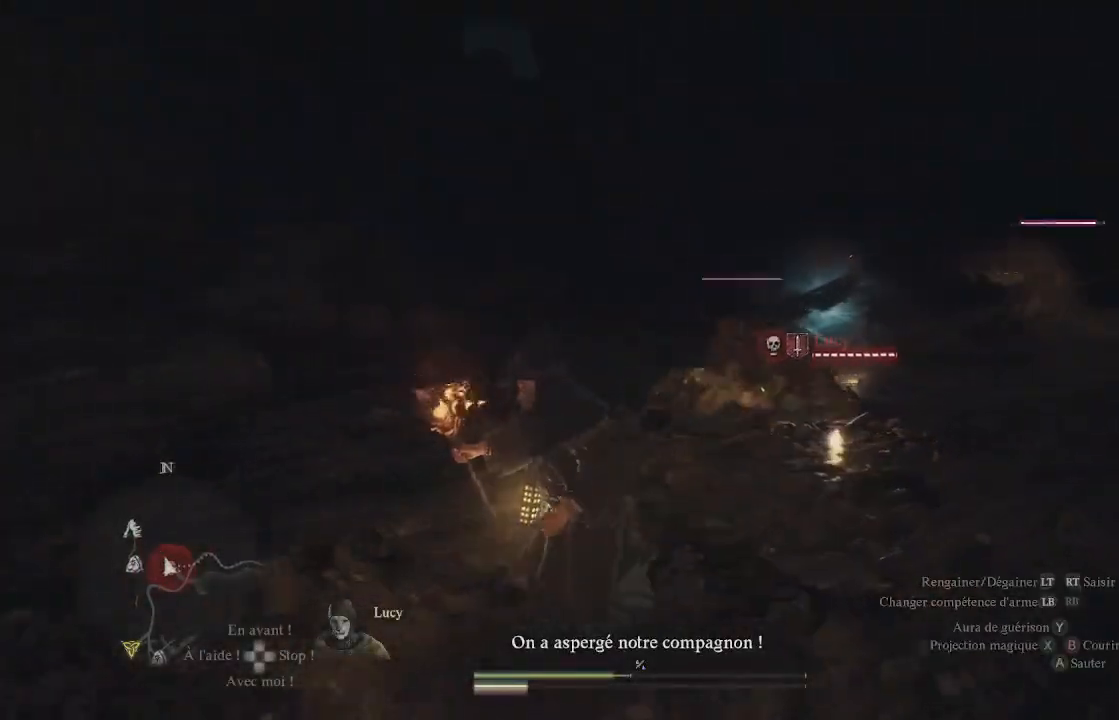
{"buttons": [], "left_stick": "down-left", "right_stick": "center", "events": [[17, "right_stick", "right"], [233, "right_stick", "center"]]}
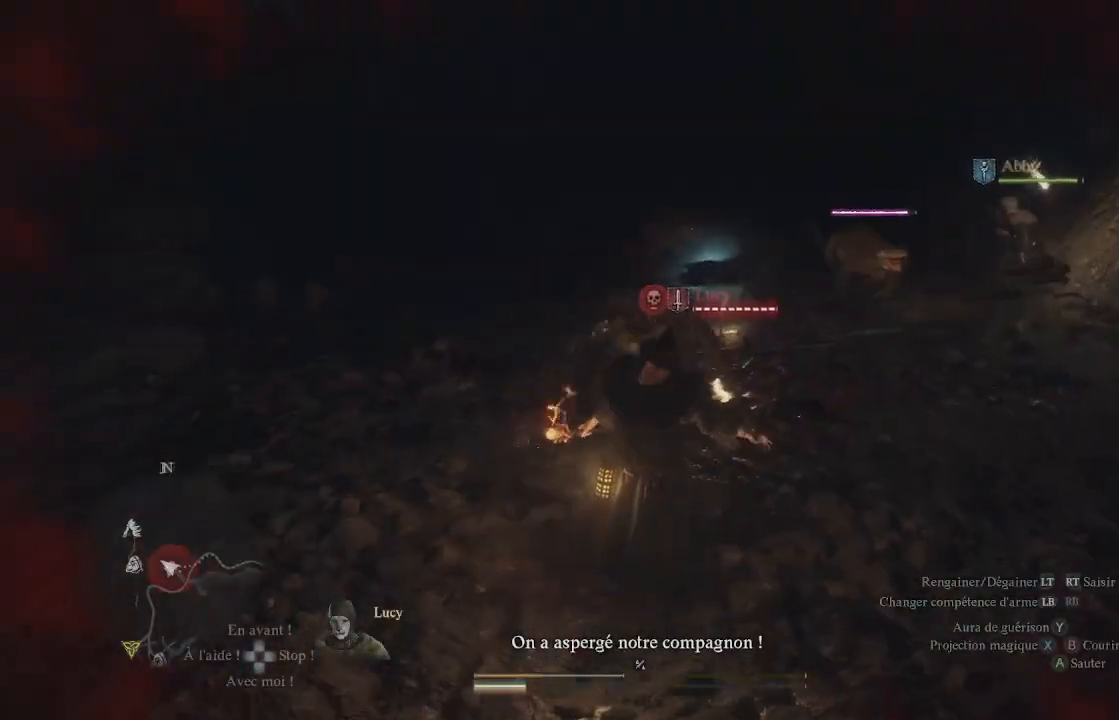
{"buttons": [], "left_stick": "down-left", "right_stick": "left", "events": [[283, "L3", "down"], [433, "L3", "up"], [433, "right_stick", "left"]]}
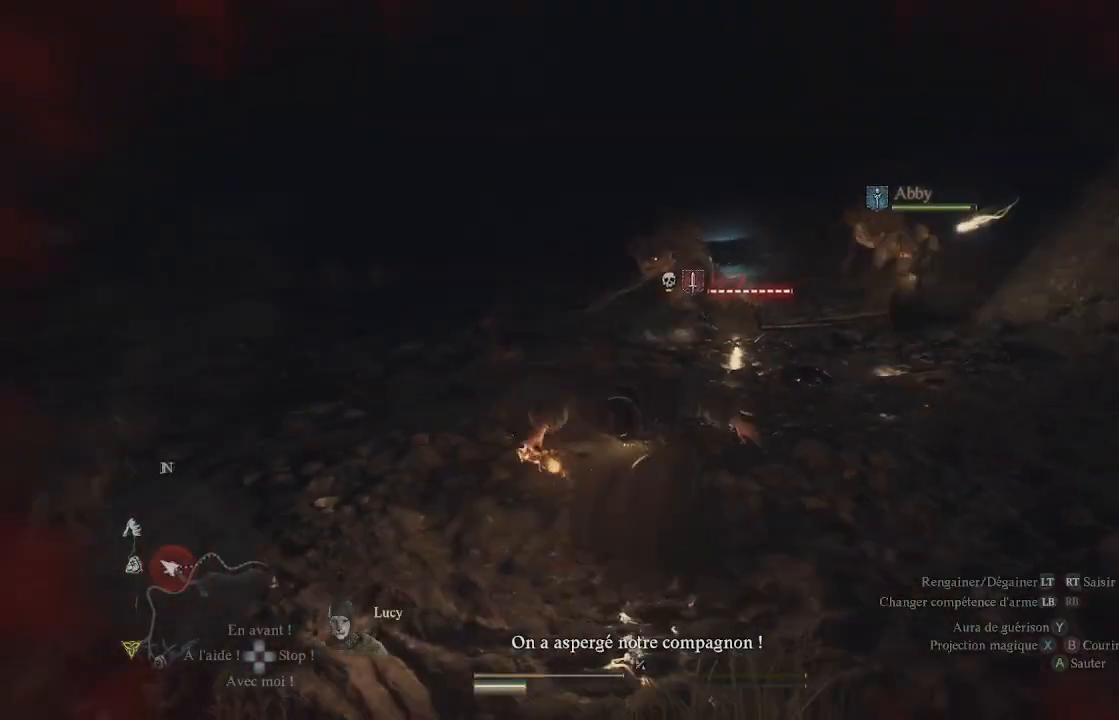
{"buttons": [], "left_stick": "down-left", "right_stick": "up-right", "events": [[83, "right_stick", "center"], [417, "right_stick", "up-right"]]}
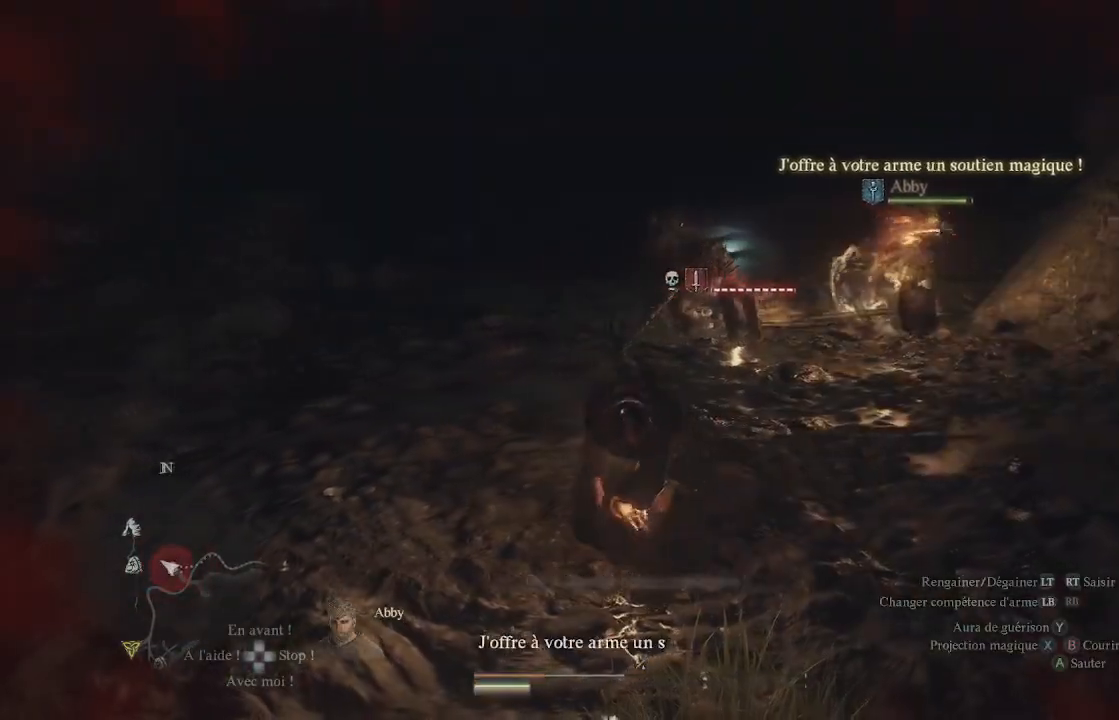
{"buttons": [], "left_stick": "down-left", "right_stick": "center", "events": [[100, "right_stick", "center"]]}
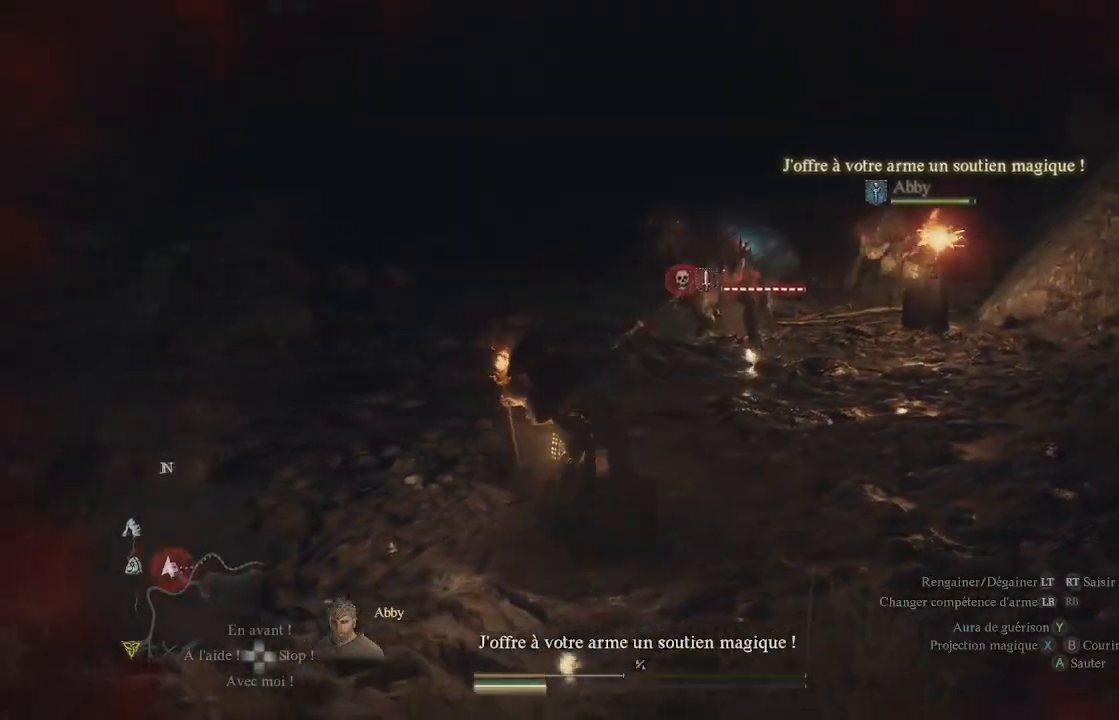
{"buttons": [], "left_stick": "left", "right_stick": "center", "events": [[133, "left_stick", "left"]]}
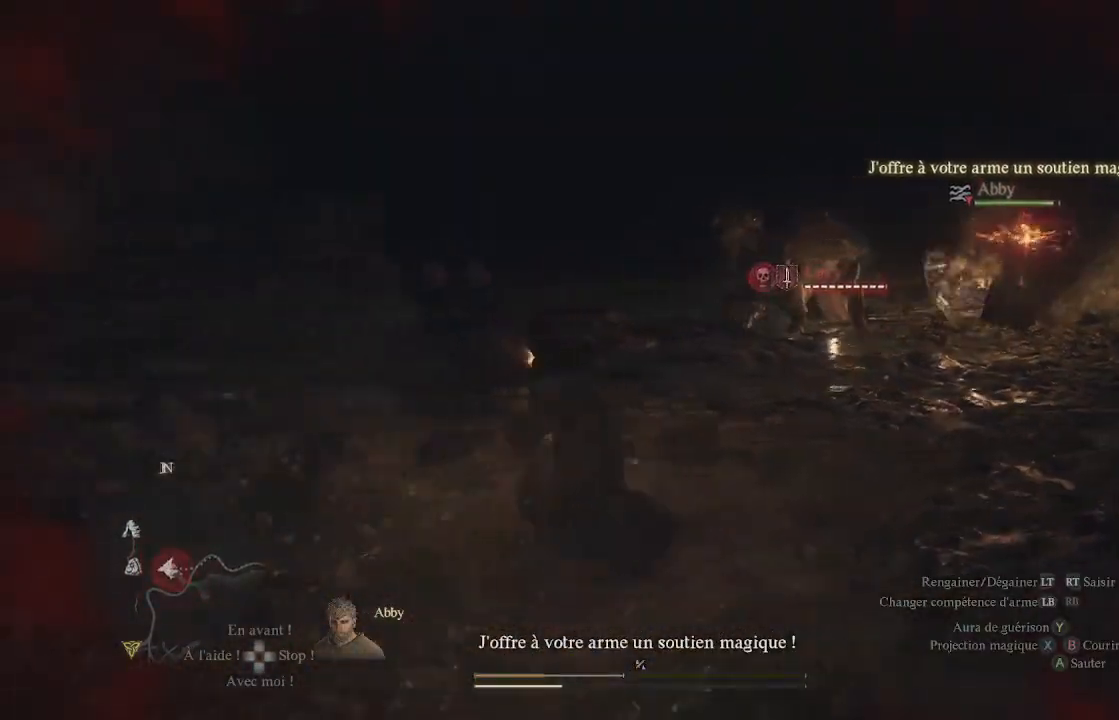
{"buttons": [], "left_stick": "up-left", "right_stick": "center", "events": [[217, "left_stick", "up-left"], [217, "right_stick", "down-right"], [467, "right_stick", "center"]]}
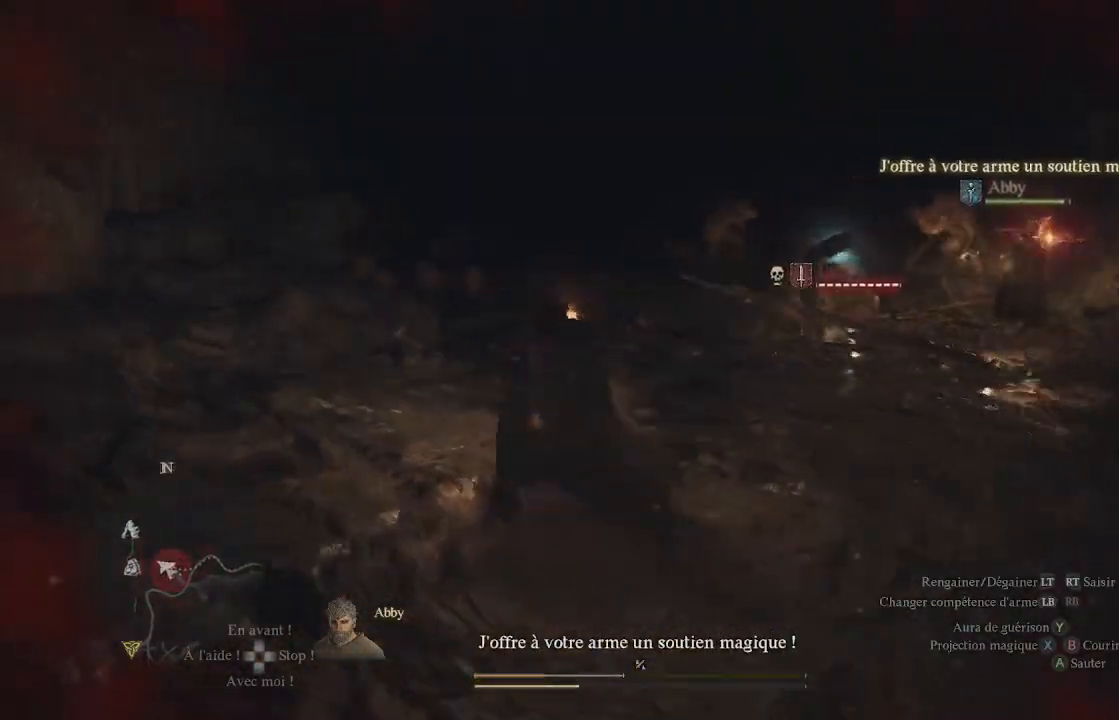
{"buttons": [], "left_stick": "up-left", "right_stick": "center", "events": [[50, "L3", "down"], [150, "L3", "up"]]}
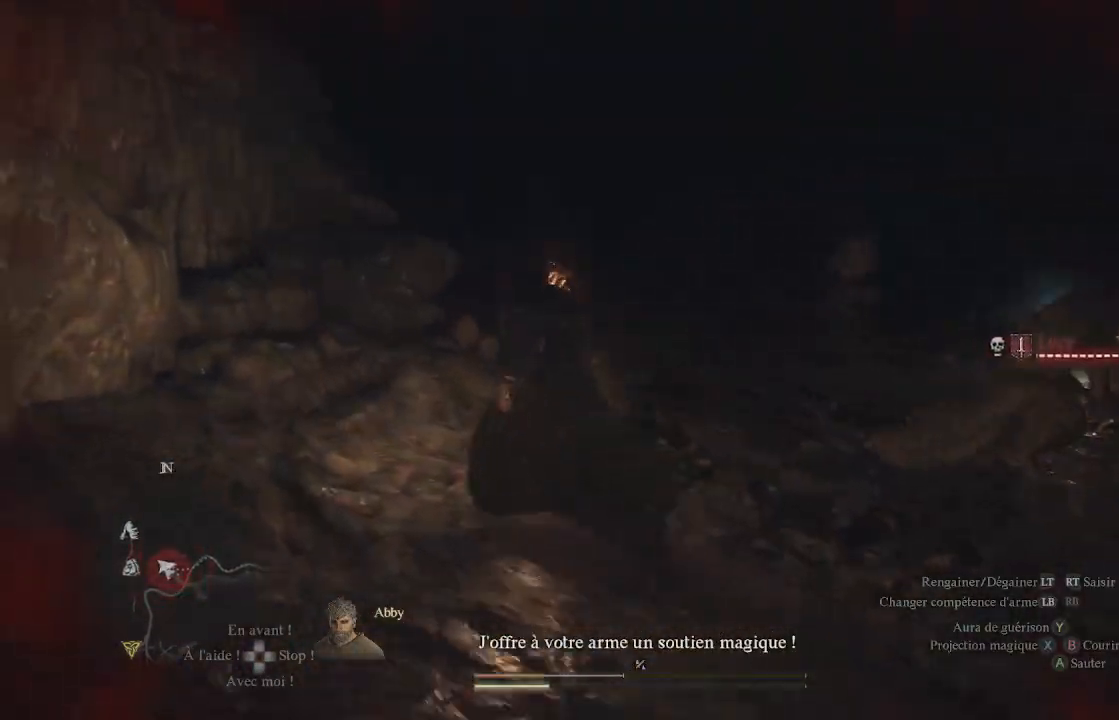
{"buttons": [], "left_stick": "up", "right_stick": "down-right", "events": [[150, "right_stick", "down-right"], [400, "left_stick", "up"]]}
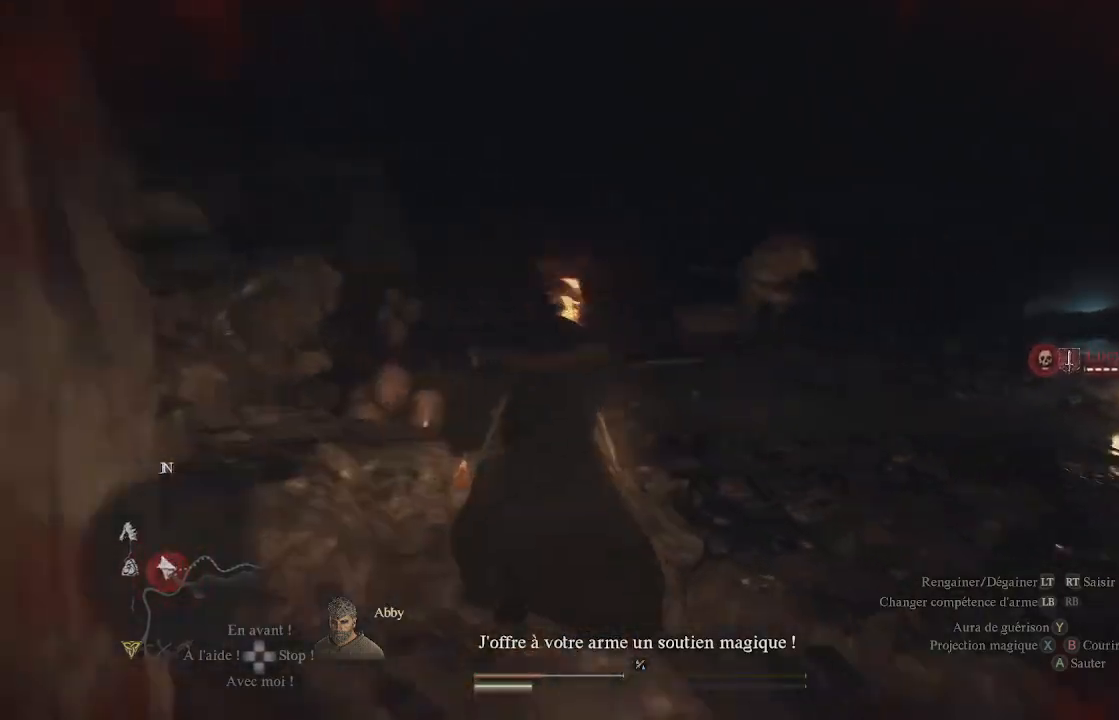
{"buttons": [], "left_stick": "up", "right_stick": "right", "events": [[67, "right_stick", "center"], [383, "right_stick", "right"]]}
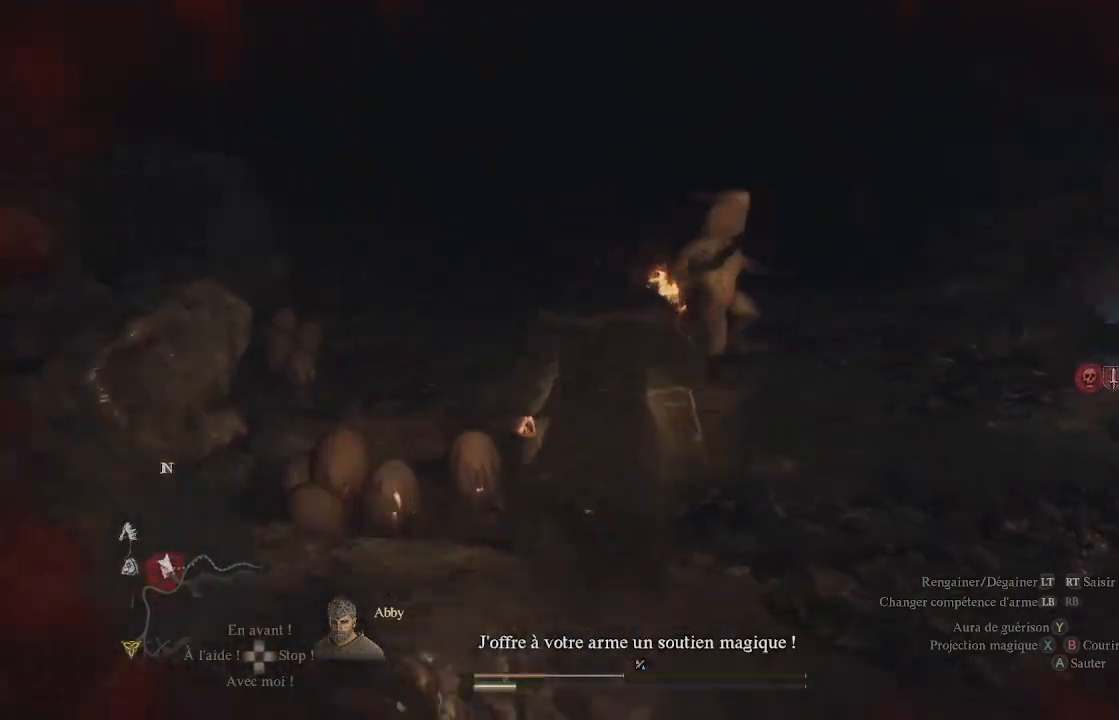
{"buttons": [], "left_stick": "up-right", "right_stick": "right", "events": [[17, "left_stick", "up-right"], [217, "right_stick", "center"], [333, "right_stick", "right"]]}
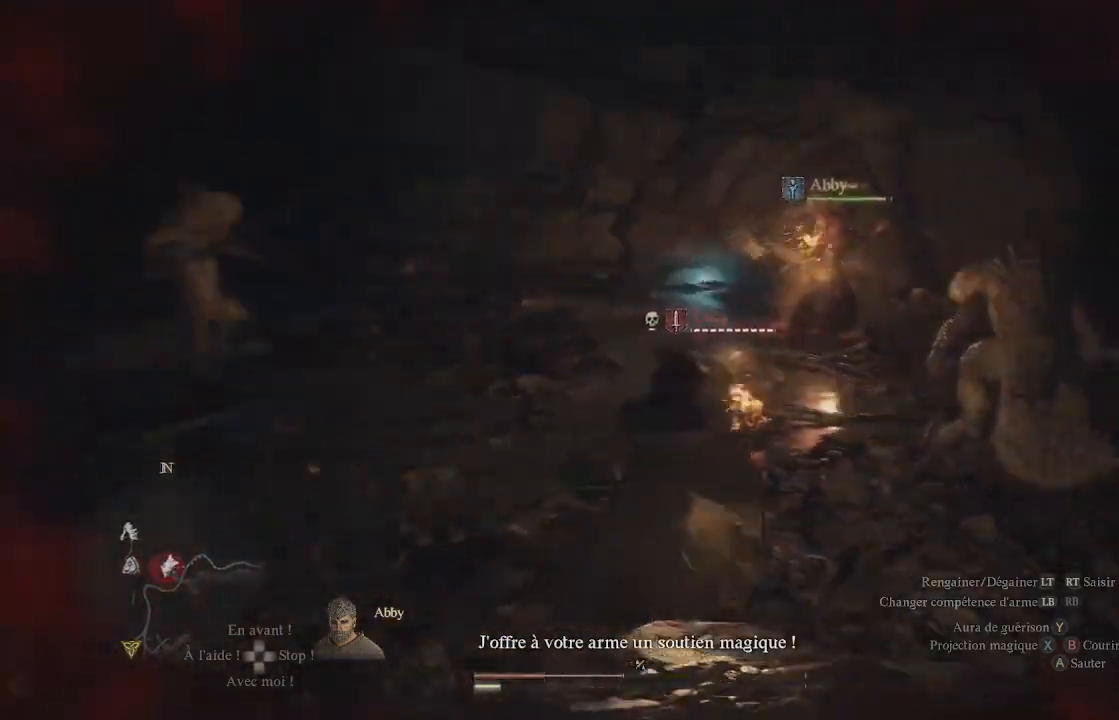
{"buttons": [], "left_stick": "up-right", "right_stick": "right", "events": [[67, "right_stick", "up-right"], [233, "right_stick", "center"], [450, "right_stick", "right"]]}
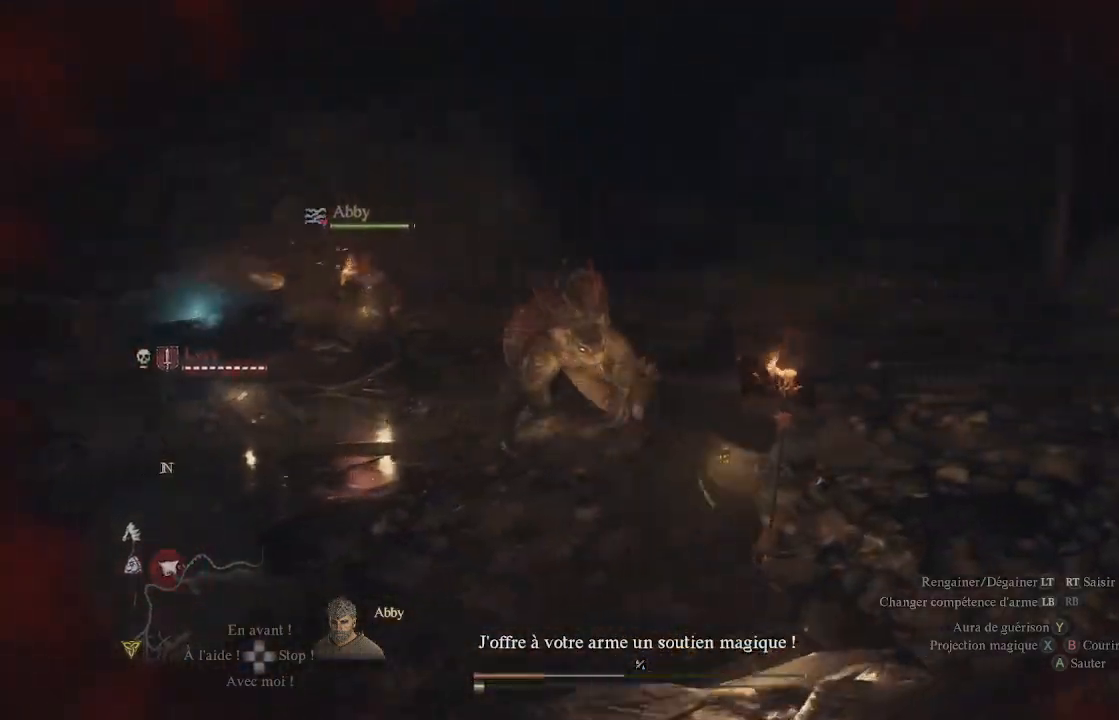
{"buttons": [], "left_stick": "up-right", "right_stick": "center", "events": [[100, "right_stick", "center"], [217, "right_stick", "up-left"], [267, "right_stick", "up"], [450, "right_stick", "center"]]}
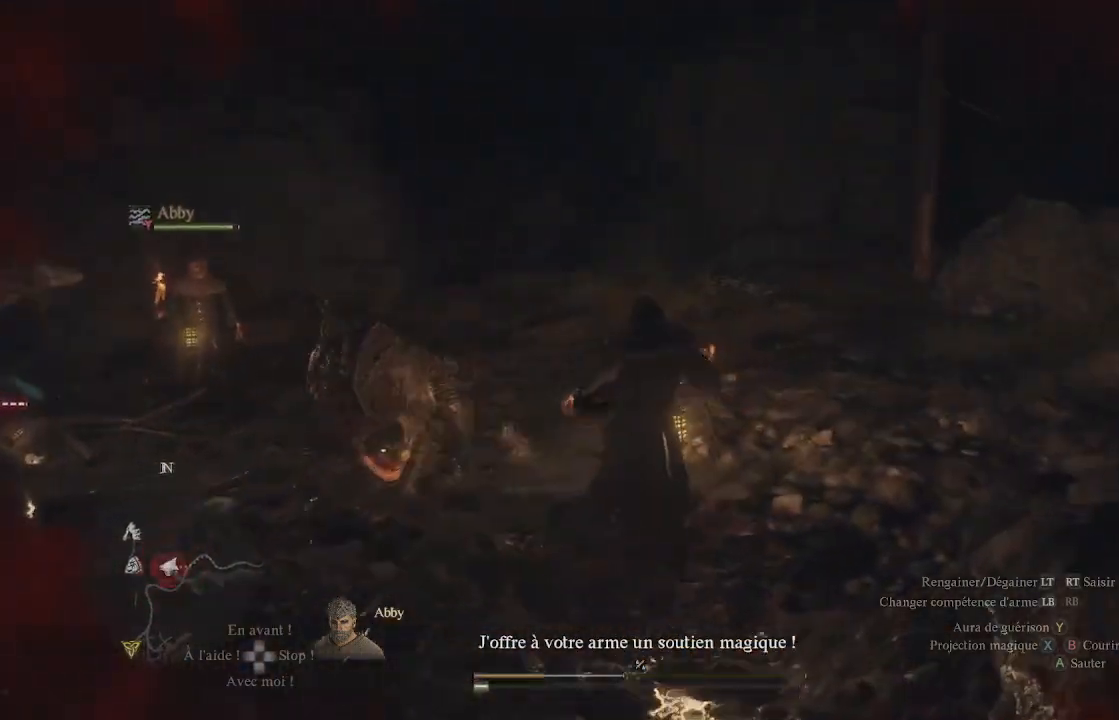
{"buttons": [], "left_stick": "up-right", "right_stick": "center", "events": [[83, "right_stick", "up-right"], [283, "right_stick", "center"]]}
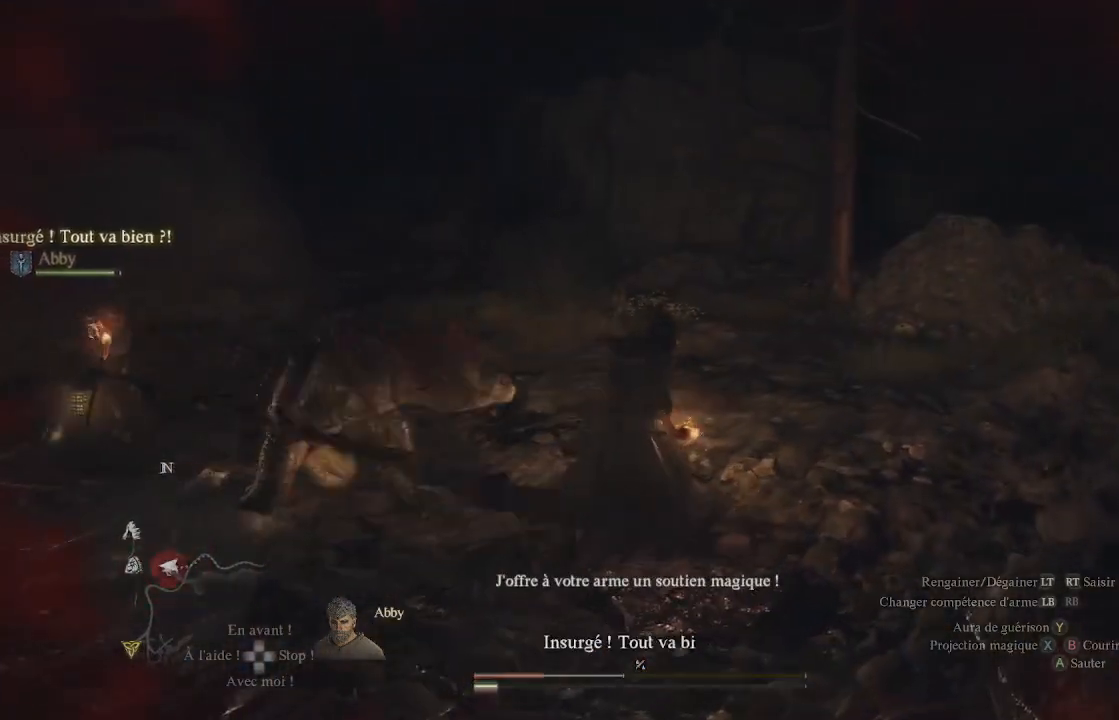
{"buttons": [], "left_stick": "up-right", "right_stick": "center", "events": []}
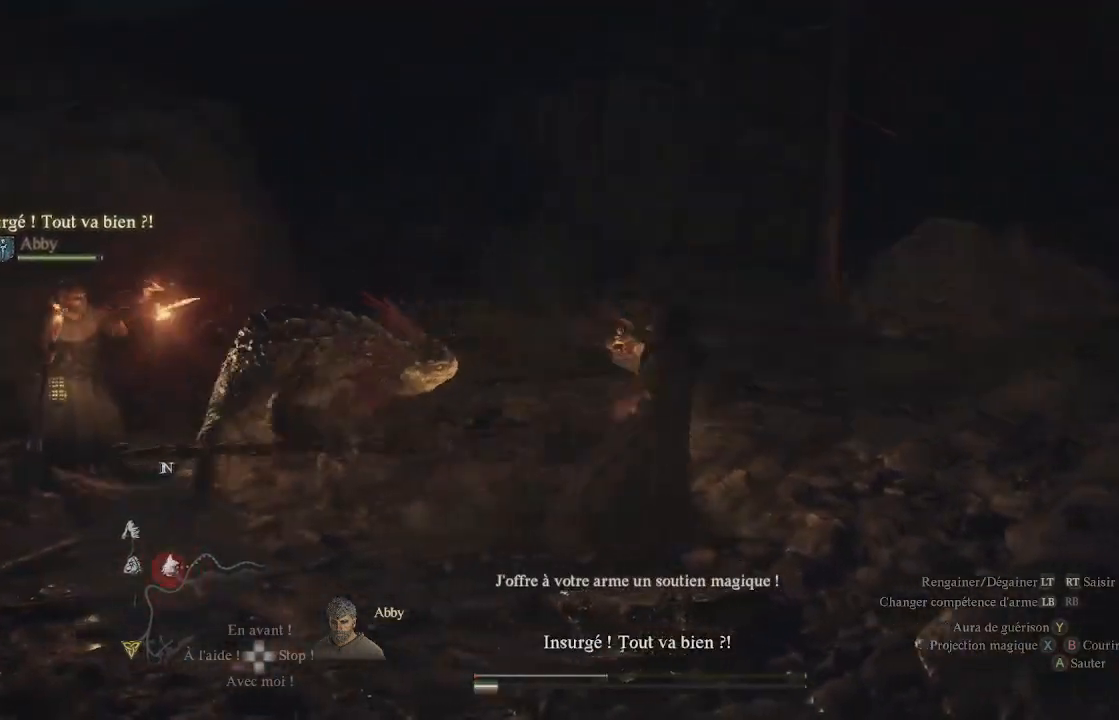
{"buttons": [], "left_stick": "up-right", "right_stick": "left", "events": [[117, "left_stick", "center"], [117, "right_stick", "left"], [283, "left_stick", "up-right"], [283, "right_stick", "center"], [483, "right_stick", "left"]]}
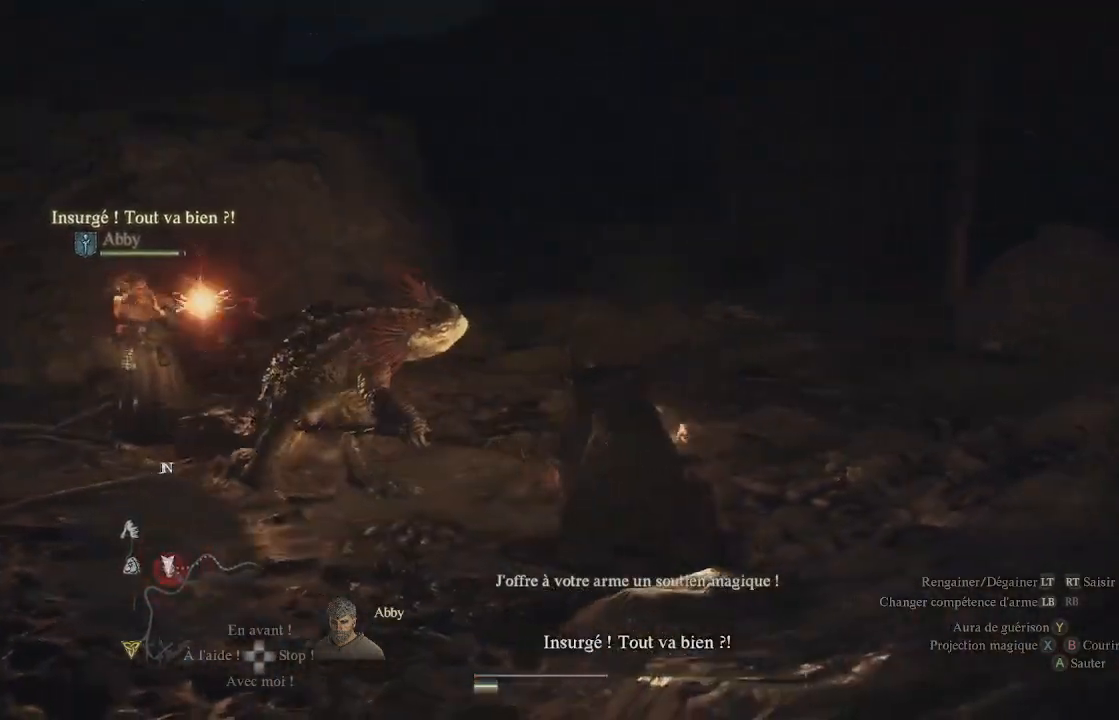
{"buttons": [], "left_stick": "right", "right_stick": "left", "events": [[217, "left_stick", "right"], [250, "right_stick", "center"], [383, "right_stick", "left"]]}
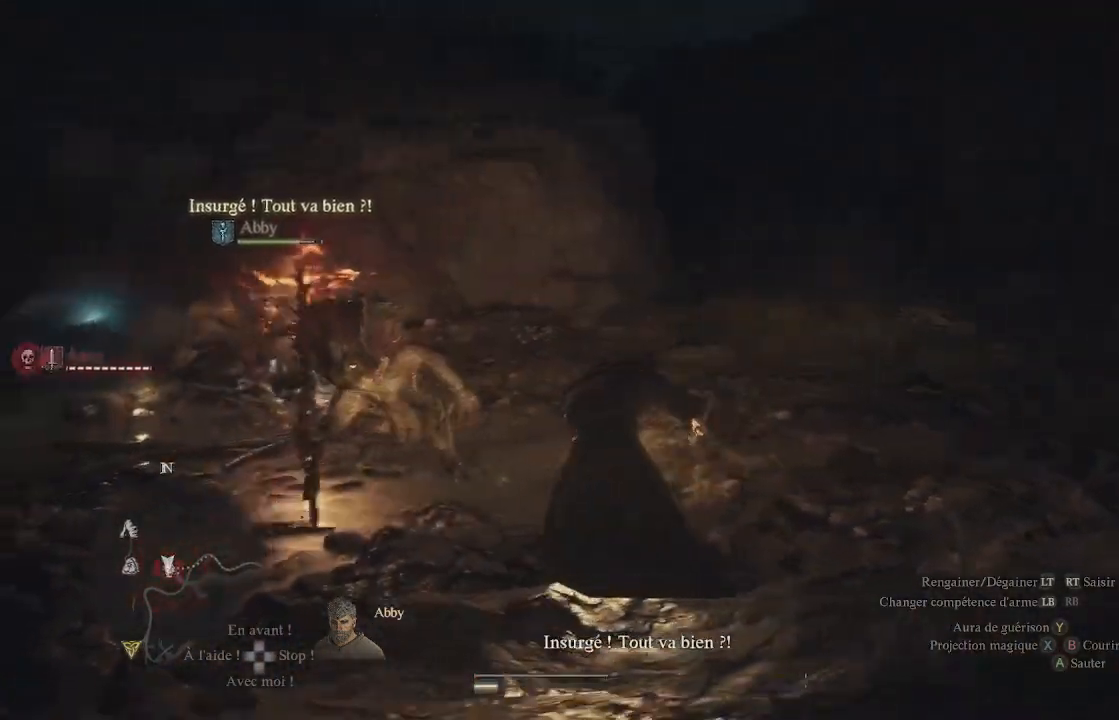
{"buttons": [], "left_stick": "center", "right_stick": "center", "events": [[100, "right_stick", "center"], [250, "right_stick", "left"], [367, "left_stick", "center"], [433, "right_stick", "center"]]}
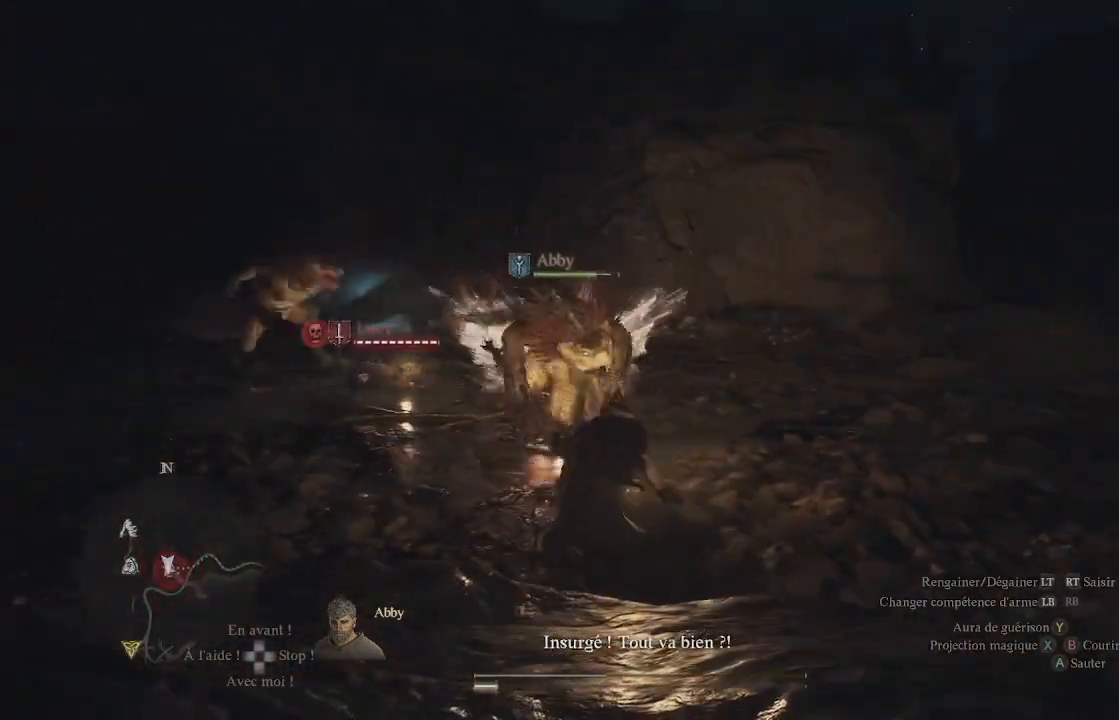
{"buttons": [], "left_stick": "center", "right_stick": "left", "events": [[333, "right_stick", "left"]]}
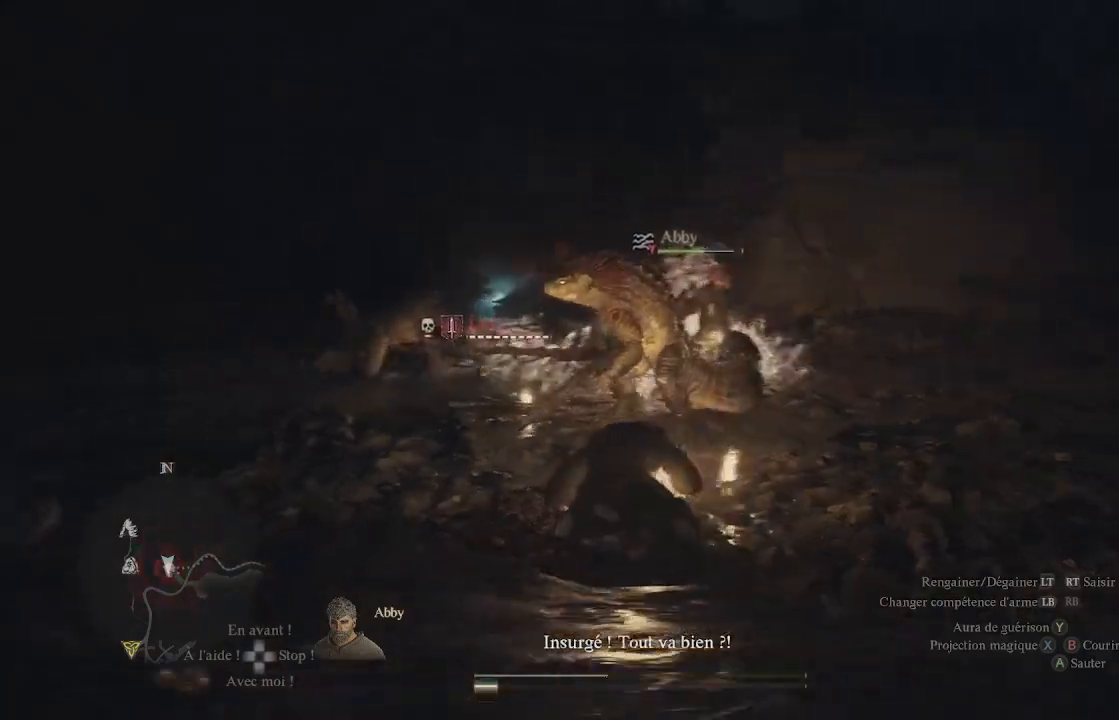
{"buttons": [], "left_stick": "center", "right_stick": "center", "events": [[83, "right_stick", "center"]]}